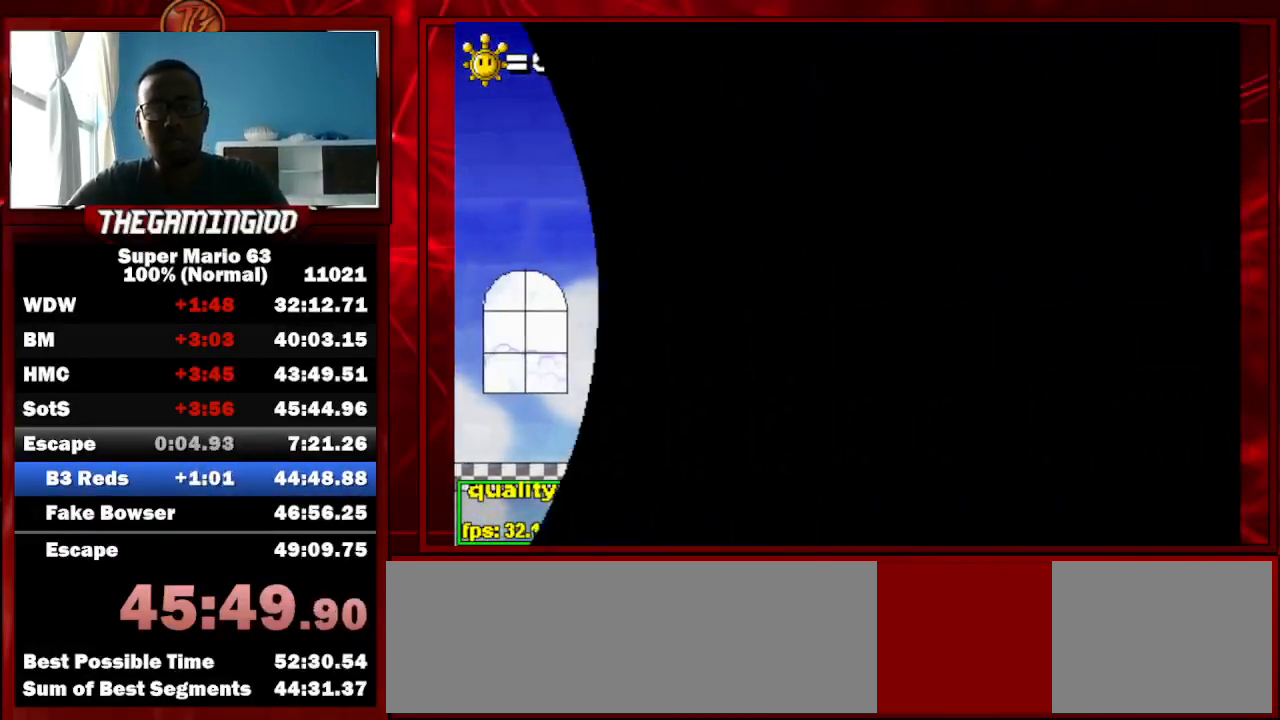
Gameplay with keyboard; each line is a JSON object with the keys held at the frame after it. "events" lists presses ("down") and releases ("up") of "c", "down", "left", "minus", "p", "right", "semicolon", "shift_l", "shift_r", "up", "x" and "z" between this image and that frame as [ms after this image, input, new state], when the widget could be followed in between. No other keys are recorded. Mouse input is not recorded.
{"keys": ["right", "up"], "events": [[500, "right", "down"], [500, "up", "down"]]}
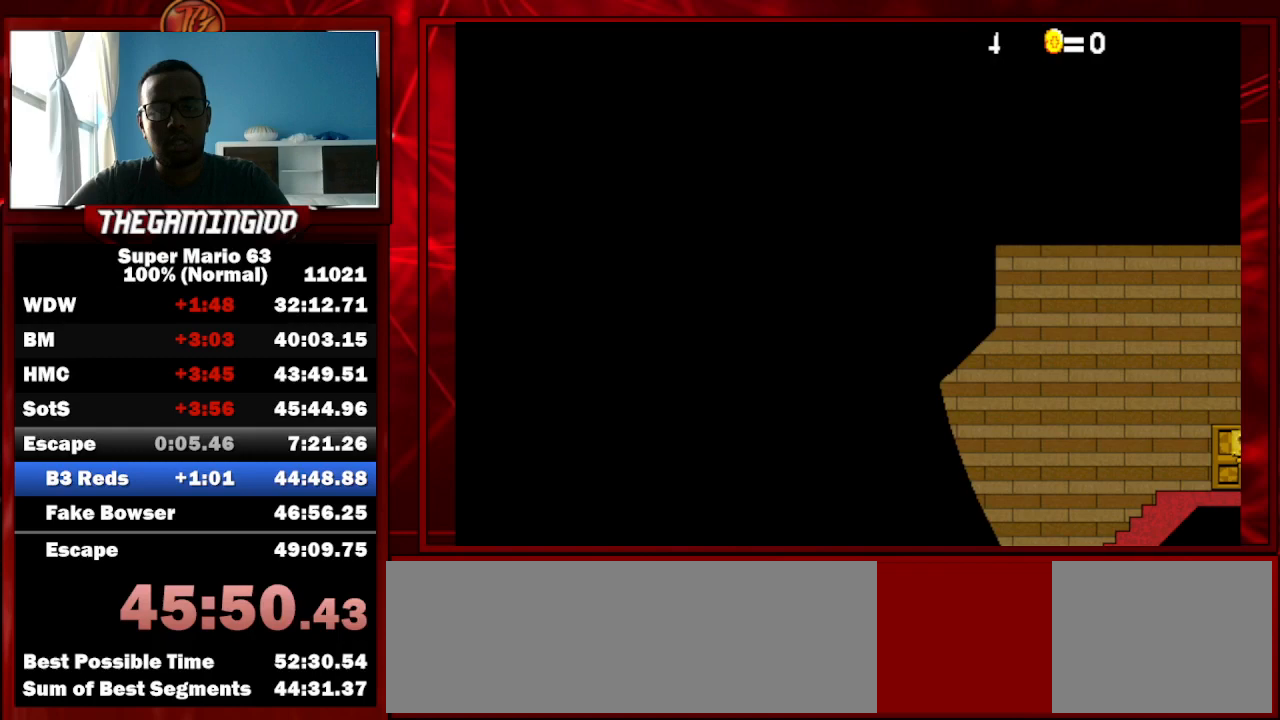
{"keys": ["right", "up"], "events": [[167, "up", "up"], [300, "up", "down"]]}
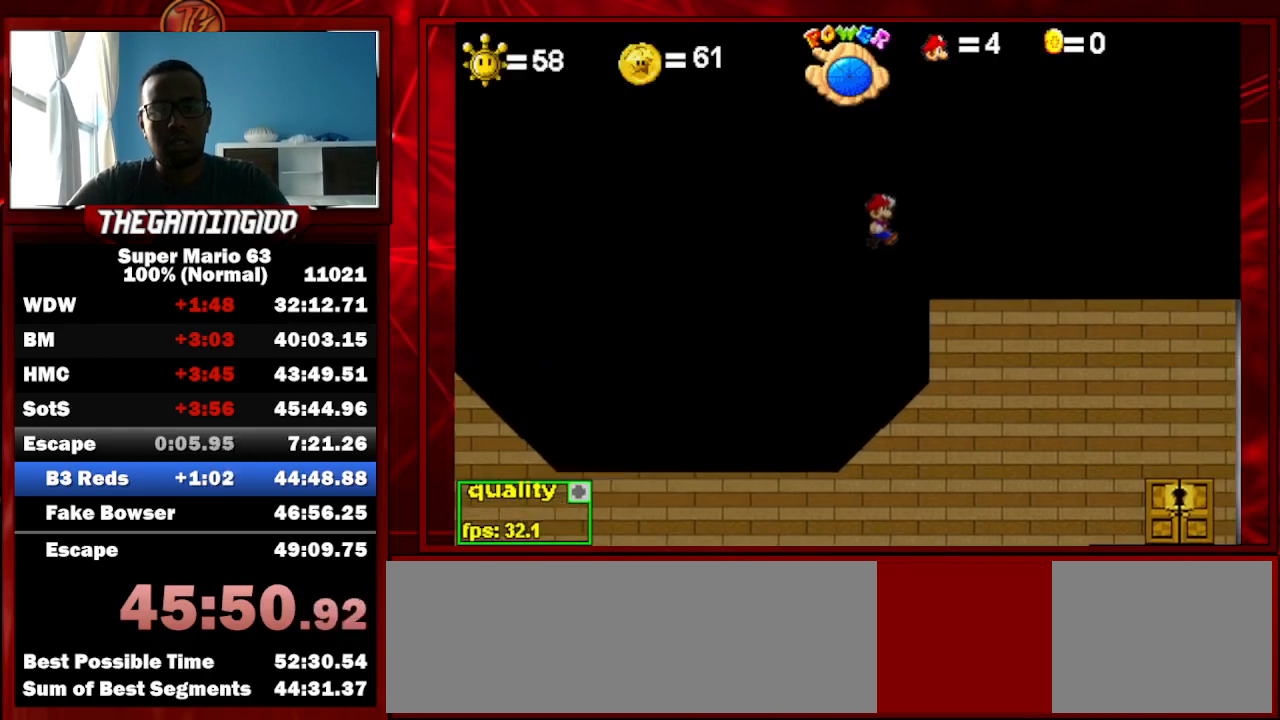
{"keys": ["right", "x"], "events": [[233, "x", "down"], [467, "up", "up"]]}
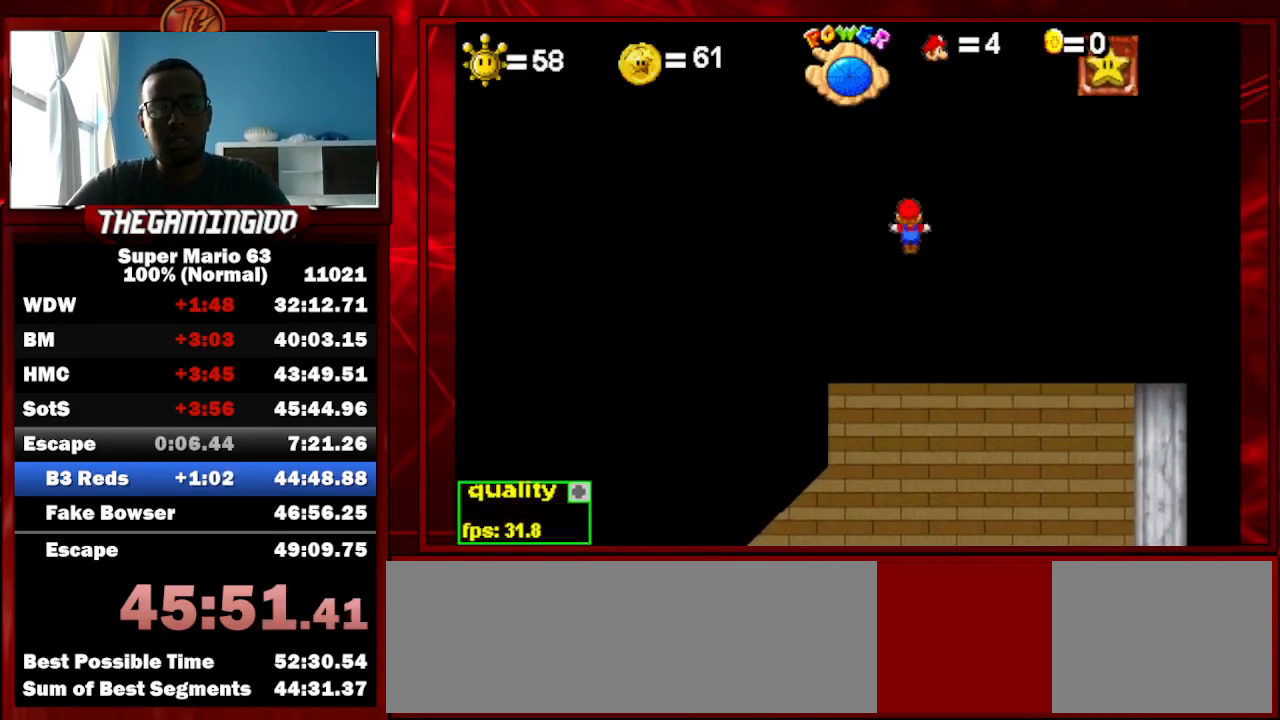
{"keys": ["right", "up"], "events": [[33, "x", "up"], [100, "up", "down"], [200, "down", "down"], [333, "down", "up"]]}
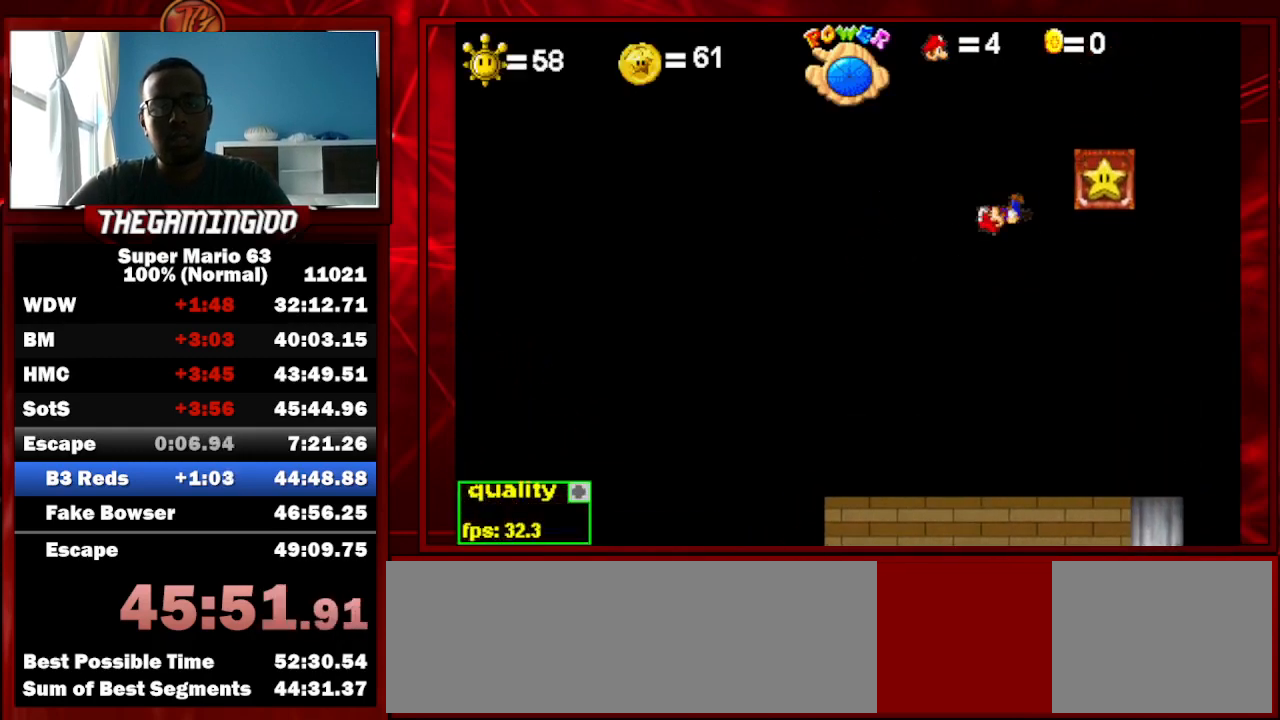
{"keys": ["up"], "events": [[367, "right", "up"]]}
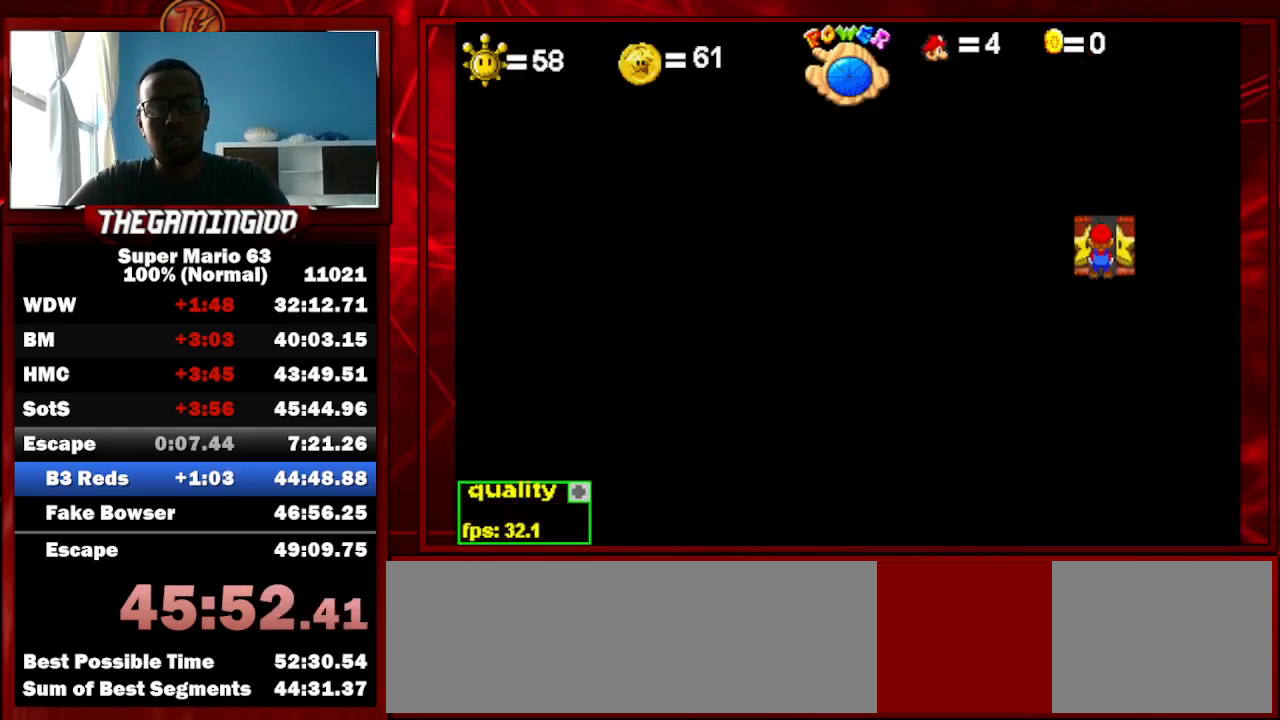
{"keys": ["right"], "events": [[100, "right", "down"], [100, "up", "up"]]}
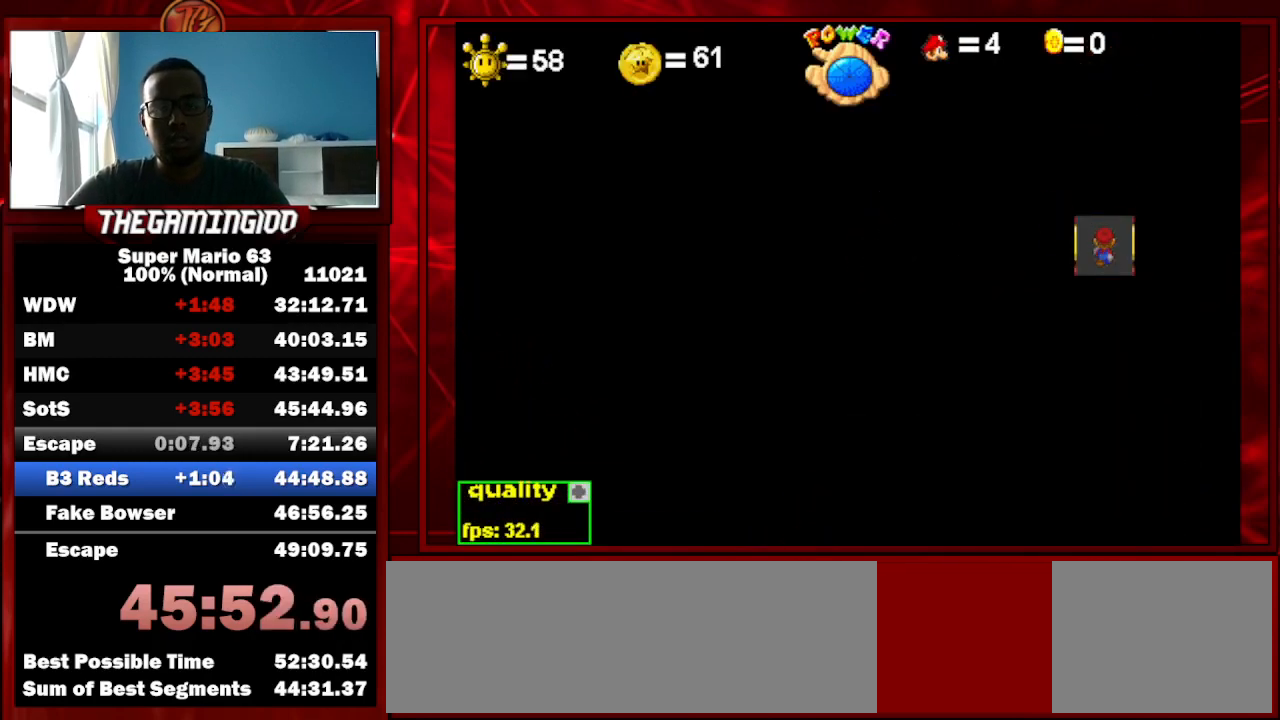
{"keys": ["right"], "events": []}
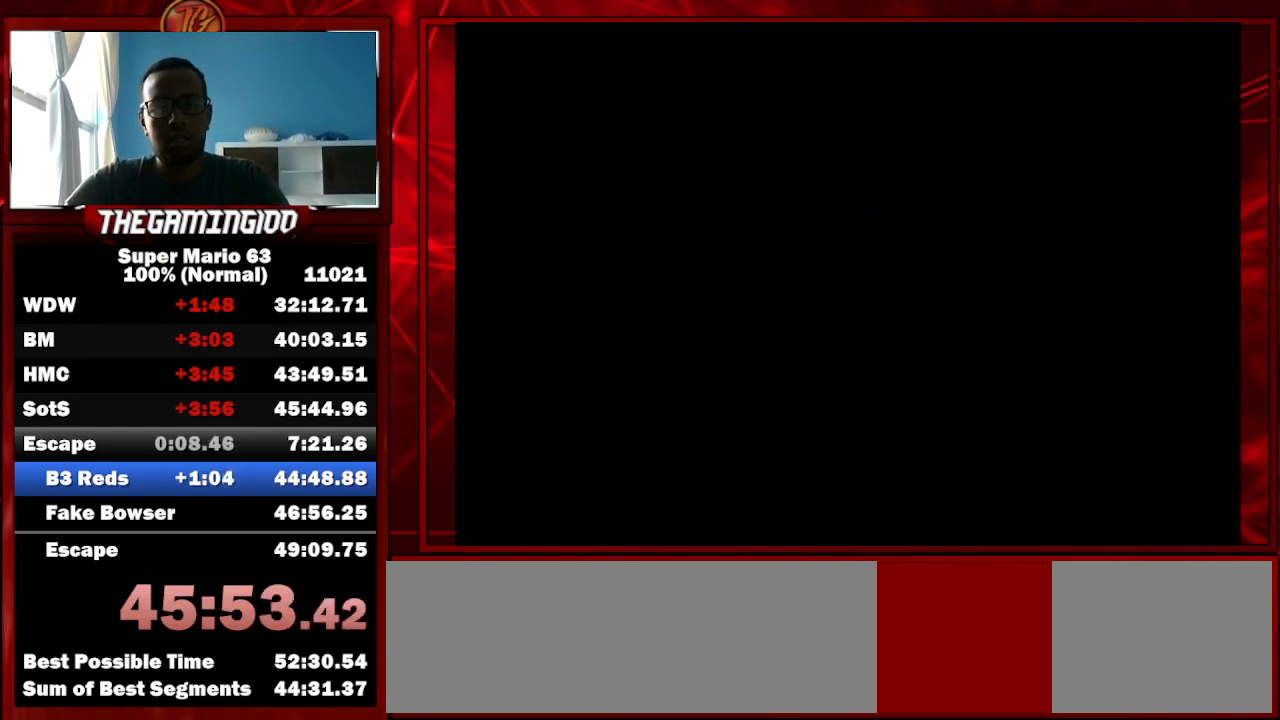
{"keys": ["right", "up"], "events": [[233, "down", "down"], [233, "up", "down"], [367, "down", "up"]]}
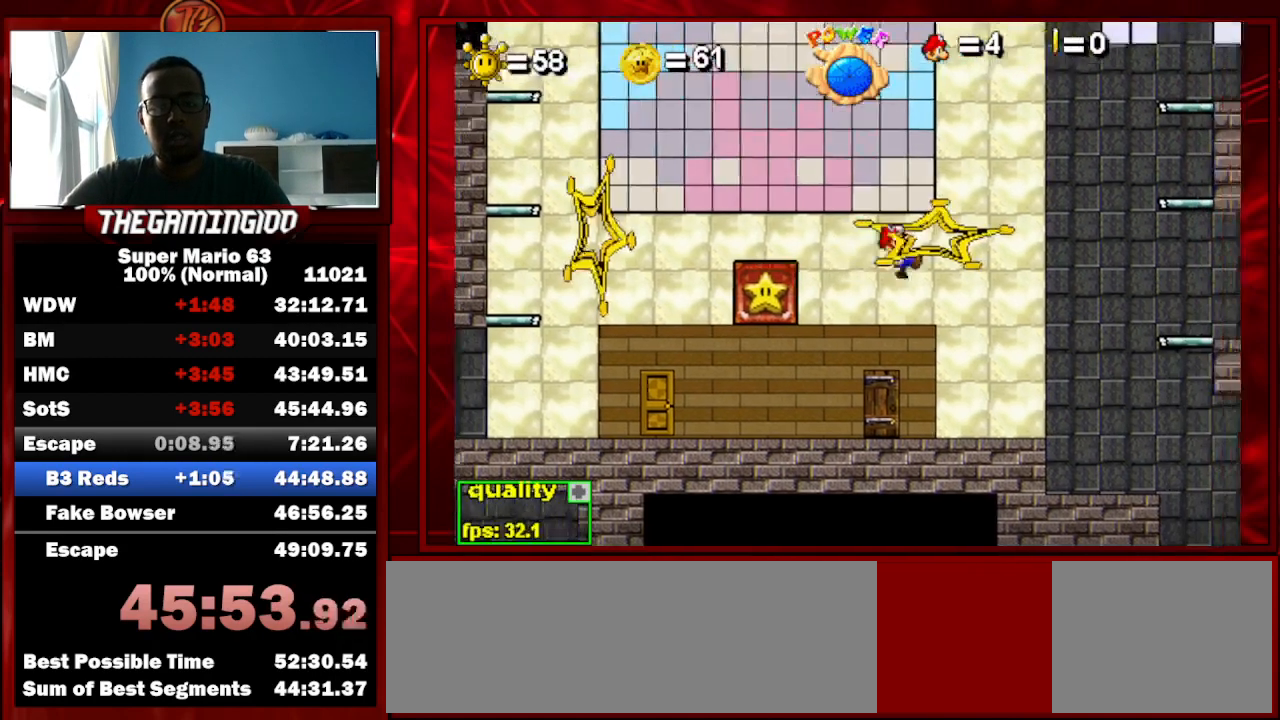
{"keys": ["right"], "events": [[167, "x", "down"], [300, "x", "up"], [467, "up", "up"]]}
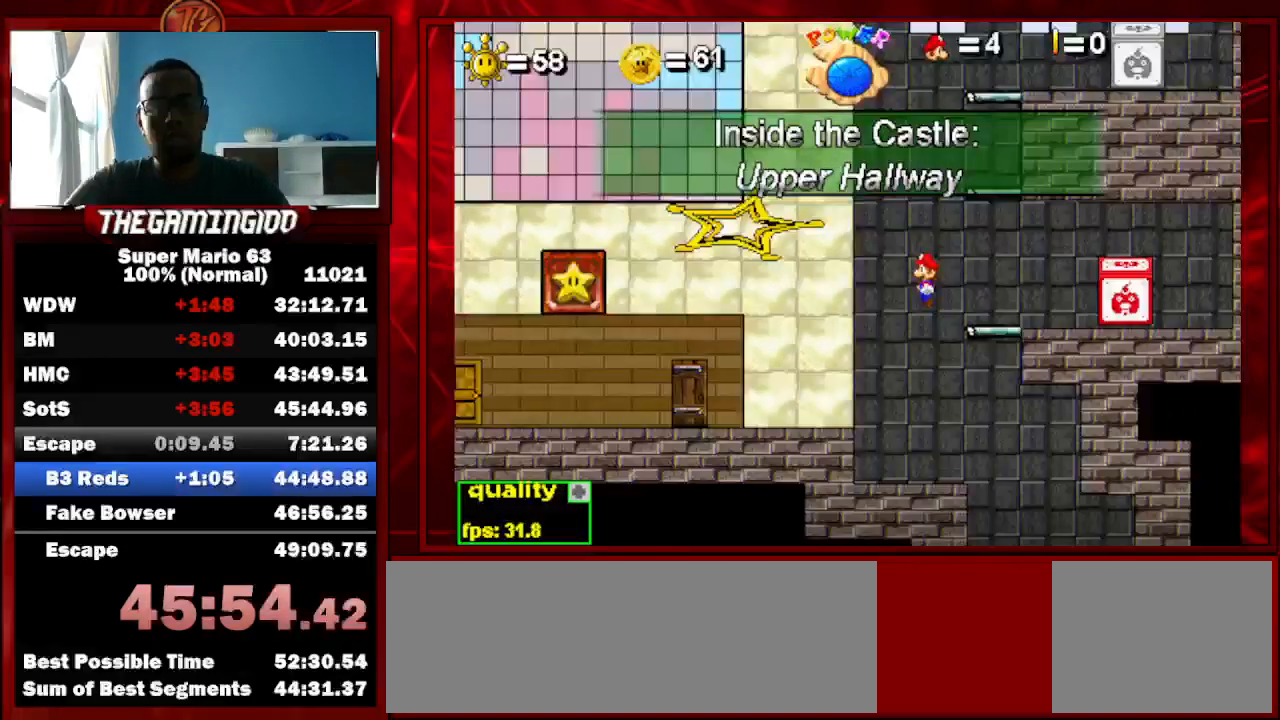
{"keys": ["left"], "events": [[267, "up", "down"], [433, "up", "up"], [500, "left", "down"], [500, "right", "up"]]}
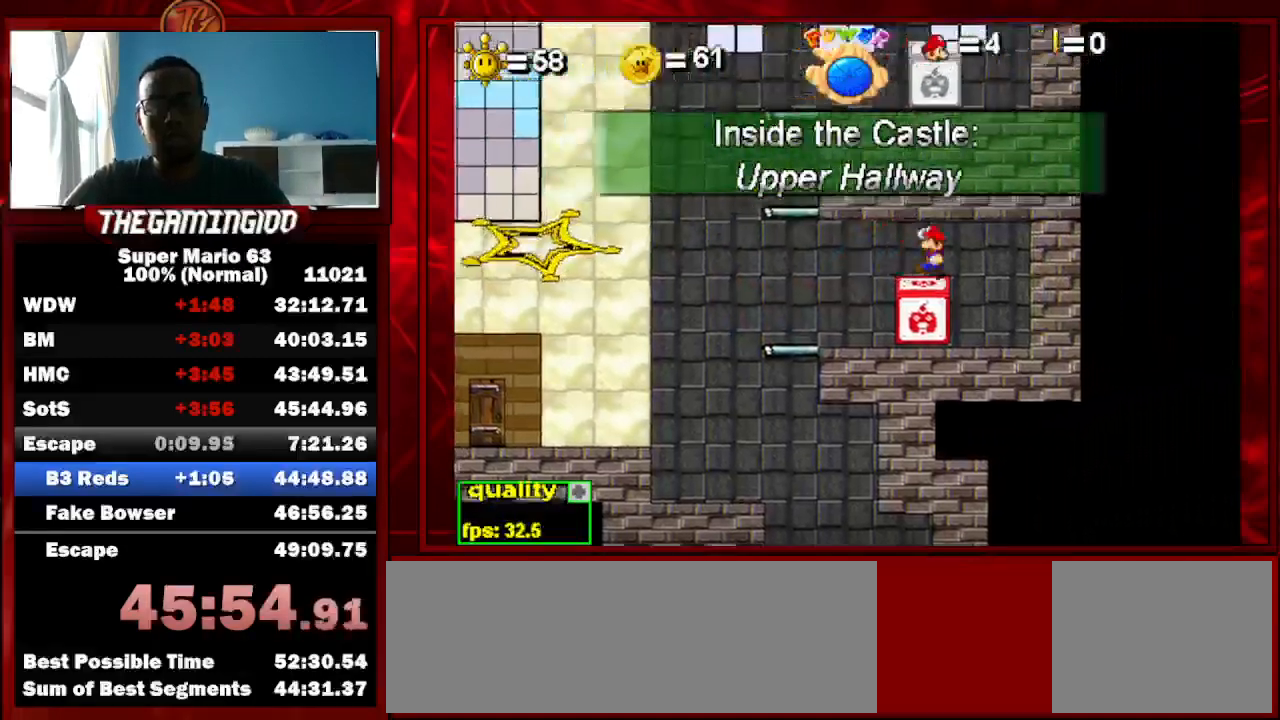
{"keys": ["left"], "events": []}
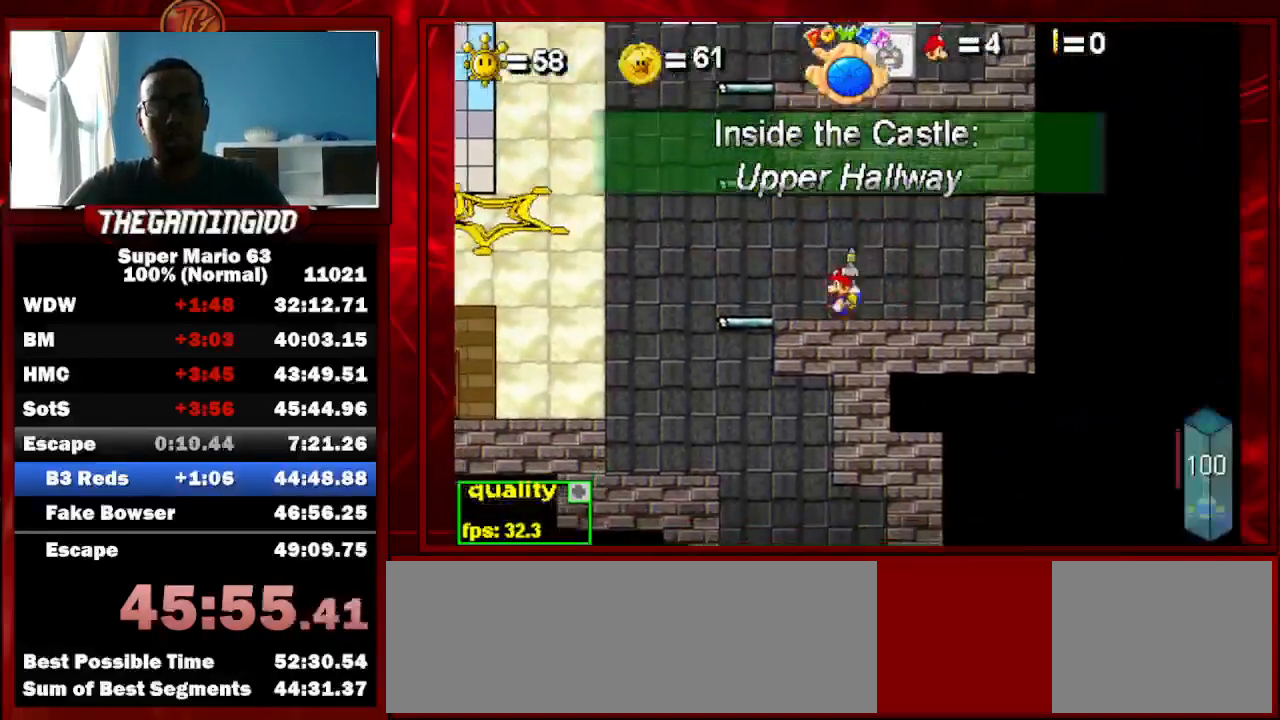
{"keys": ["c", "right", "up"], "events": [[100, "c", "down"], [233, "up", "down"], [300, "left", "up"], [300, "right", "down"]]}
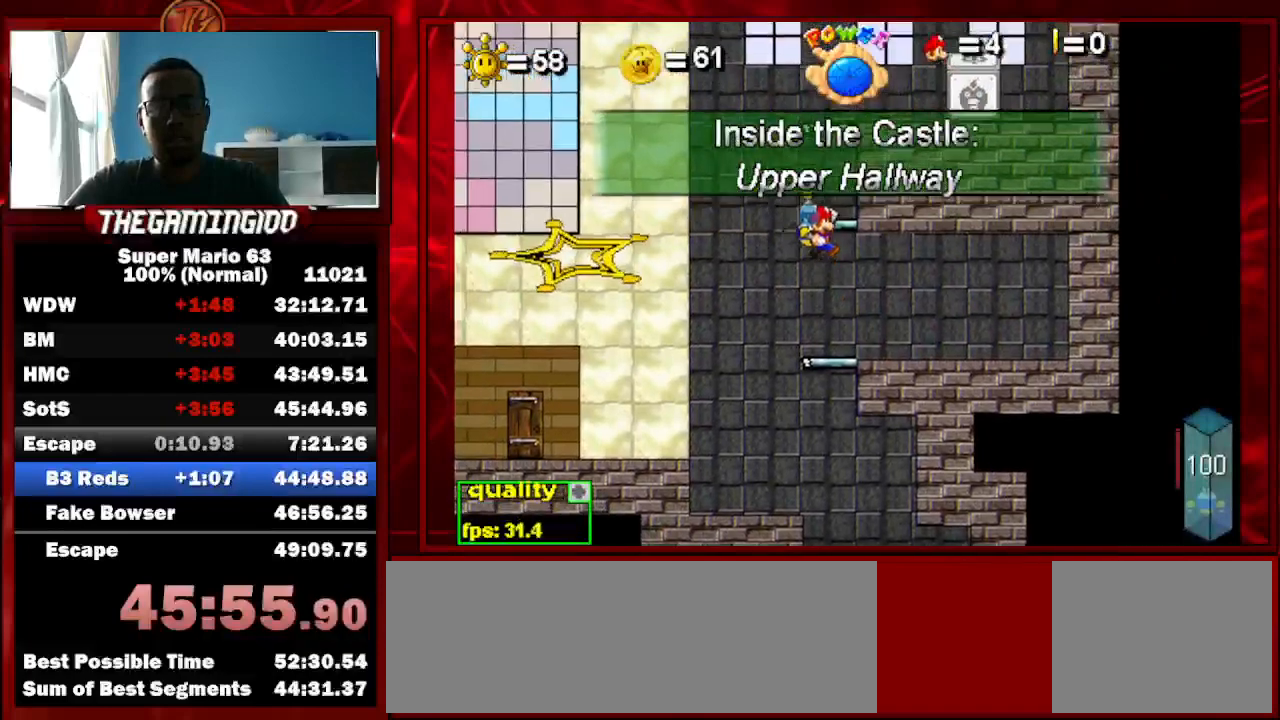
{"keys": [], "events": [[300, "c", "up"], [433, "up", "up"], [500, "right", "up"]]}
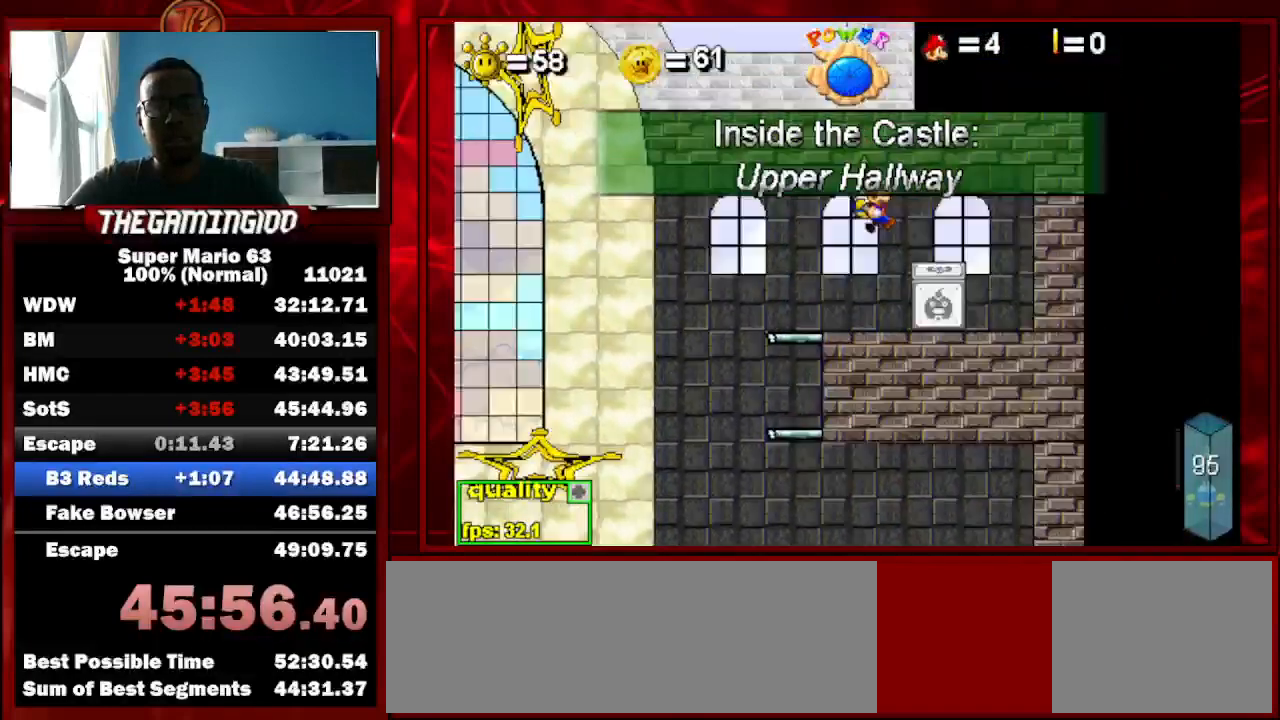
{"keys": ["c", "left", "shift_l"], "events": [[367, "left", "down"], [367, "shift_l", "down"], [400, "c", "down"]]}
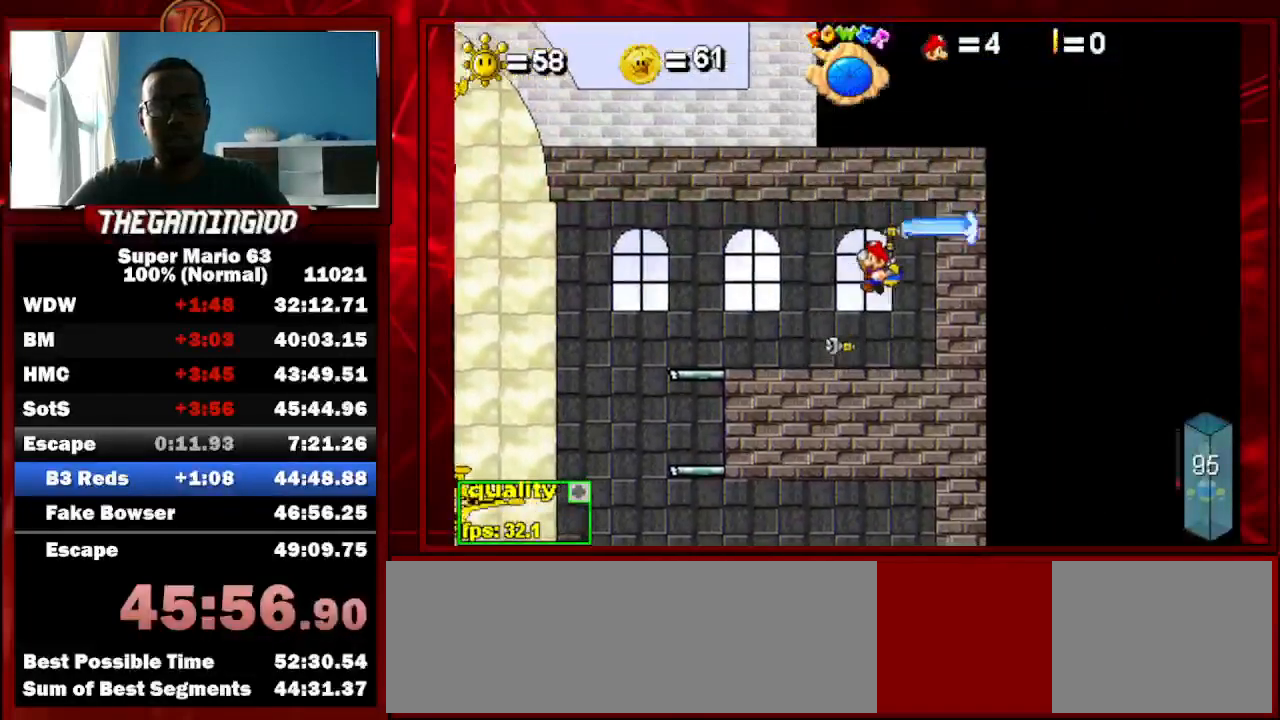
{"keys": ["c", "left"], "events": [[67, "shift_l", "up"]]}
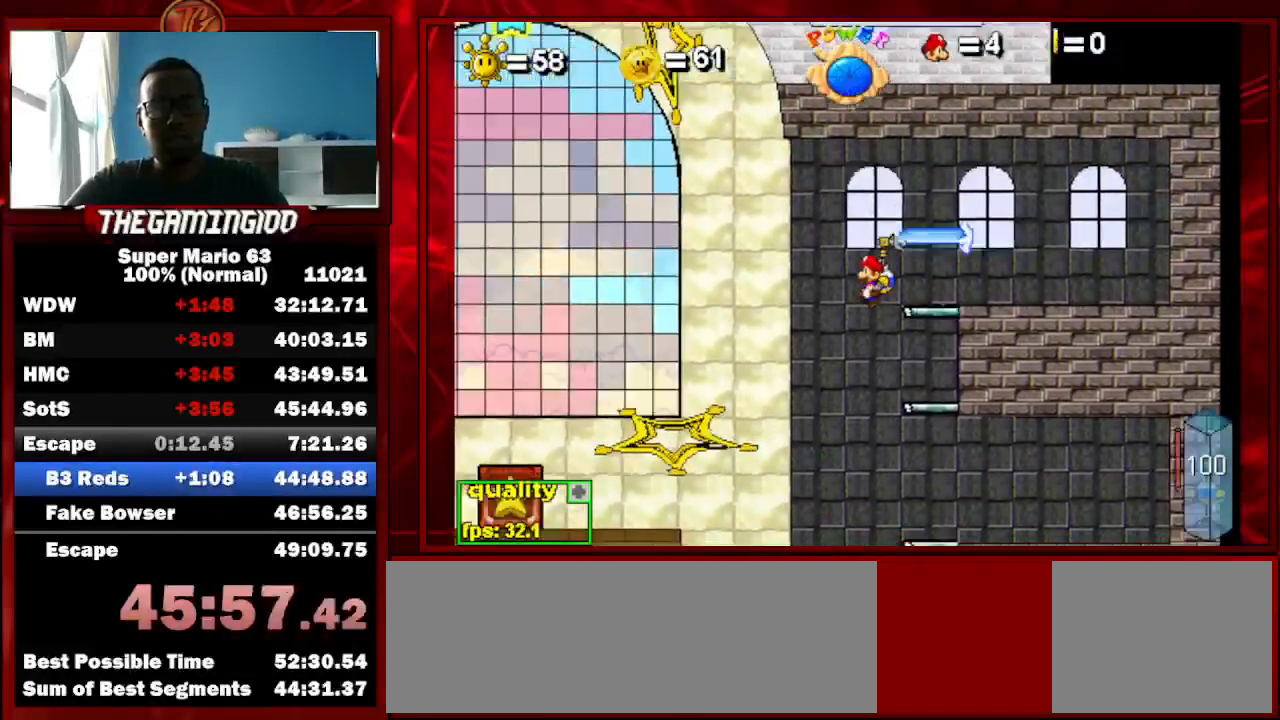
{"keys": ["right"], "events": [[67, "c", "up"], [167, "left", "up"], [300, "right", "down"]]}
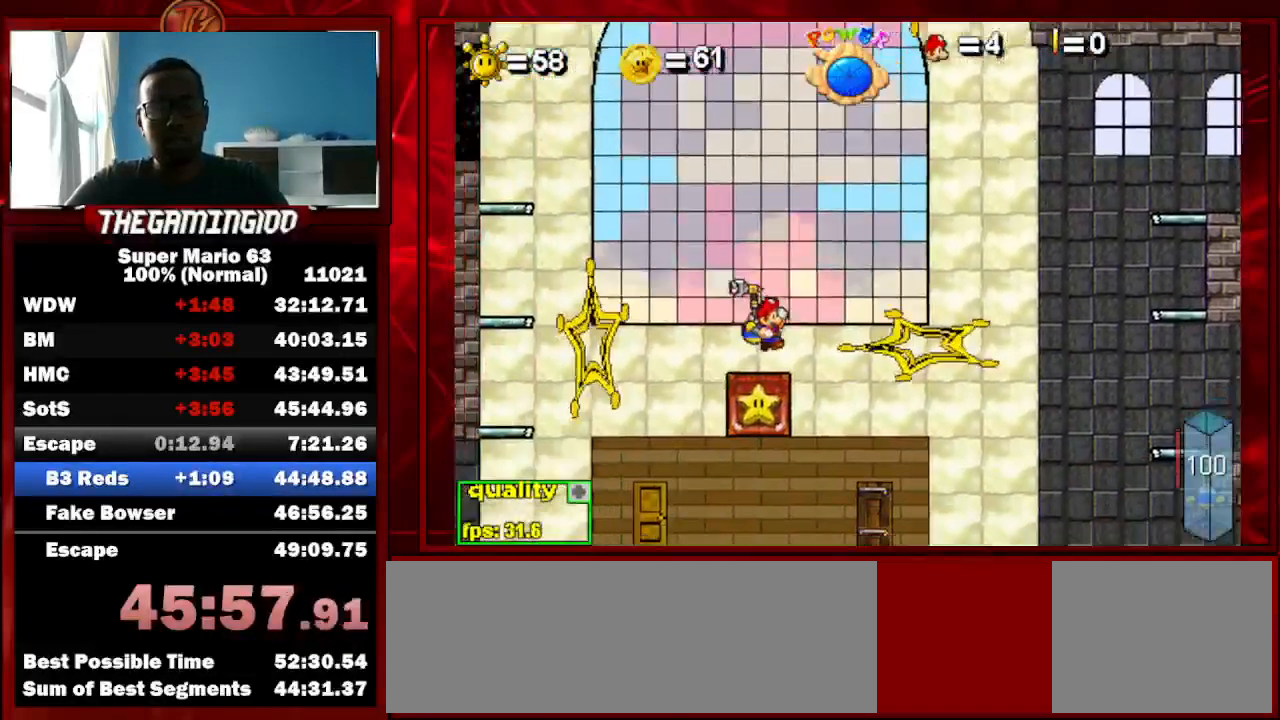
{"keys": [], "events": [[33, "c", "down"], [133, "c", "up"], [133, "right", "up"], [233, "left", "down"], [300, "left", "up"], [367, "up", "down"], [500, "up", "up"]]}
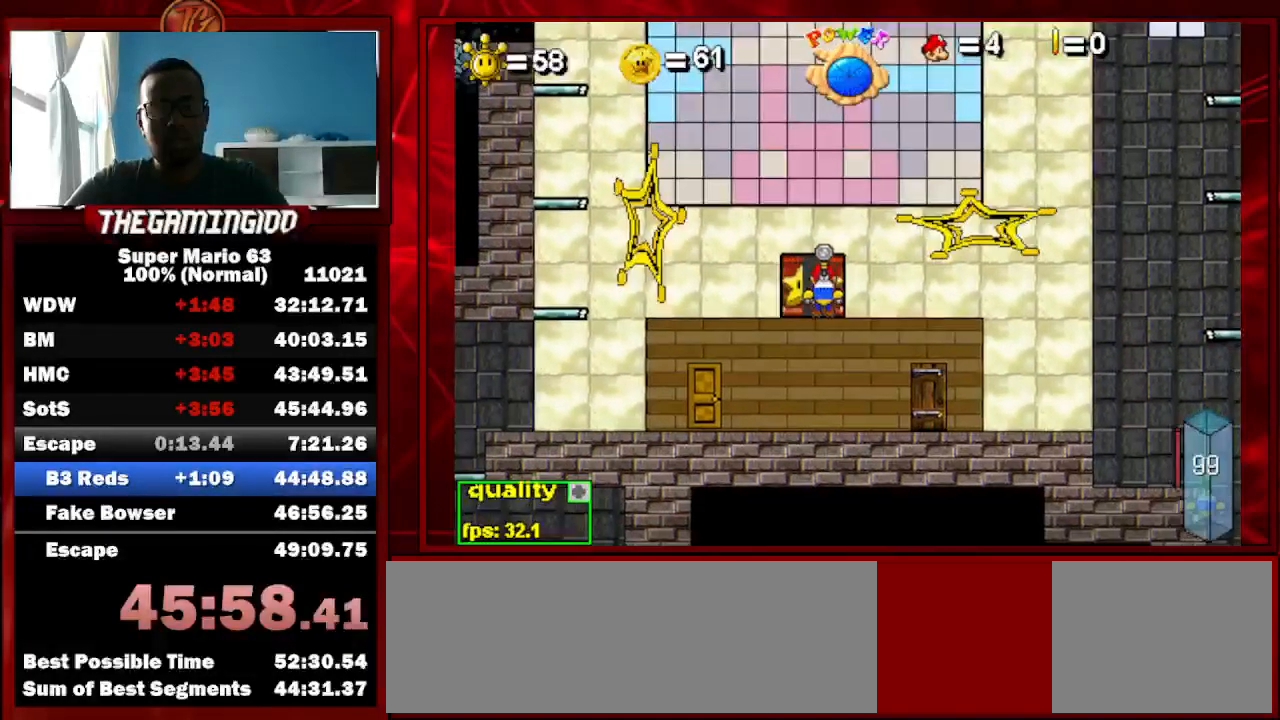
{"keys": ["c", "down", "right"], "events": [[67, "left", "down"], [133, "c", "down"], [300, "down", "down"], [400, "left", "up"], [400, "right", "down"]]}
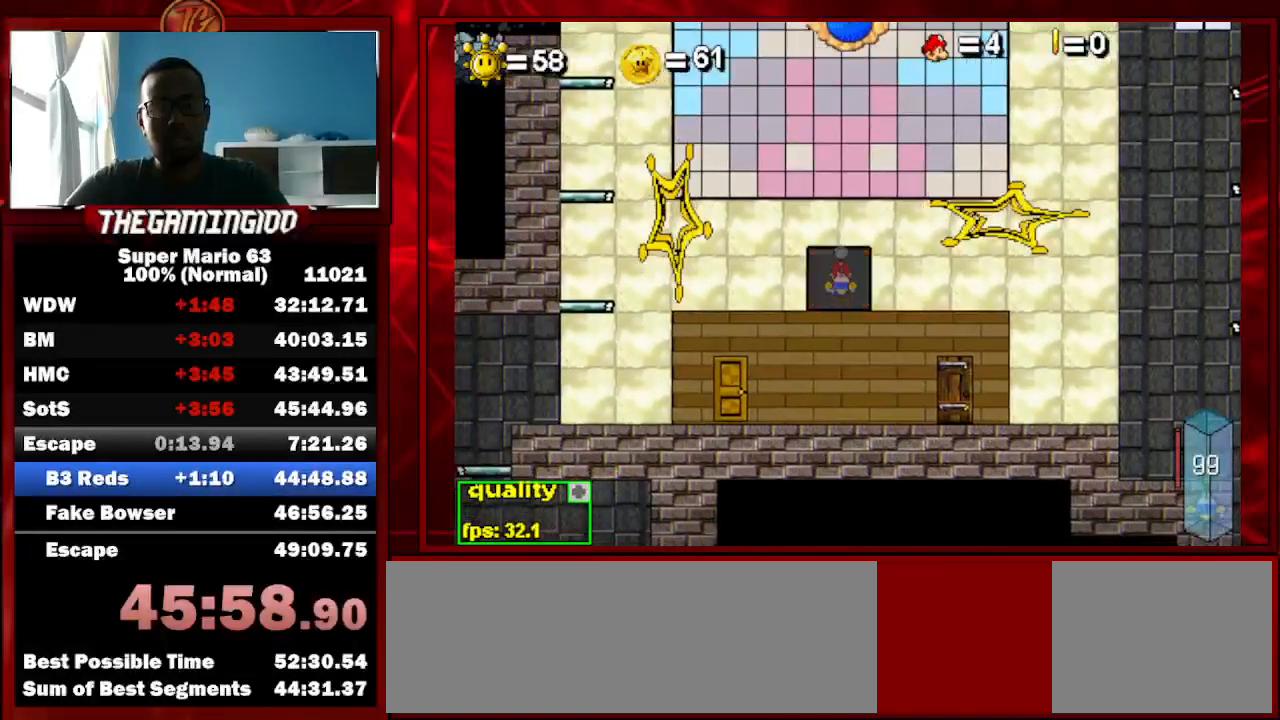
{"keys": ["c", "left"], "events": [[67, "left", "down"], [67, "right", "up"], [100, "down", "up"]]}
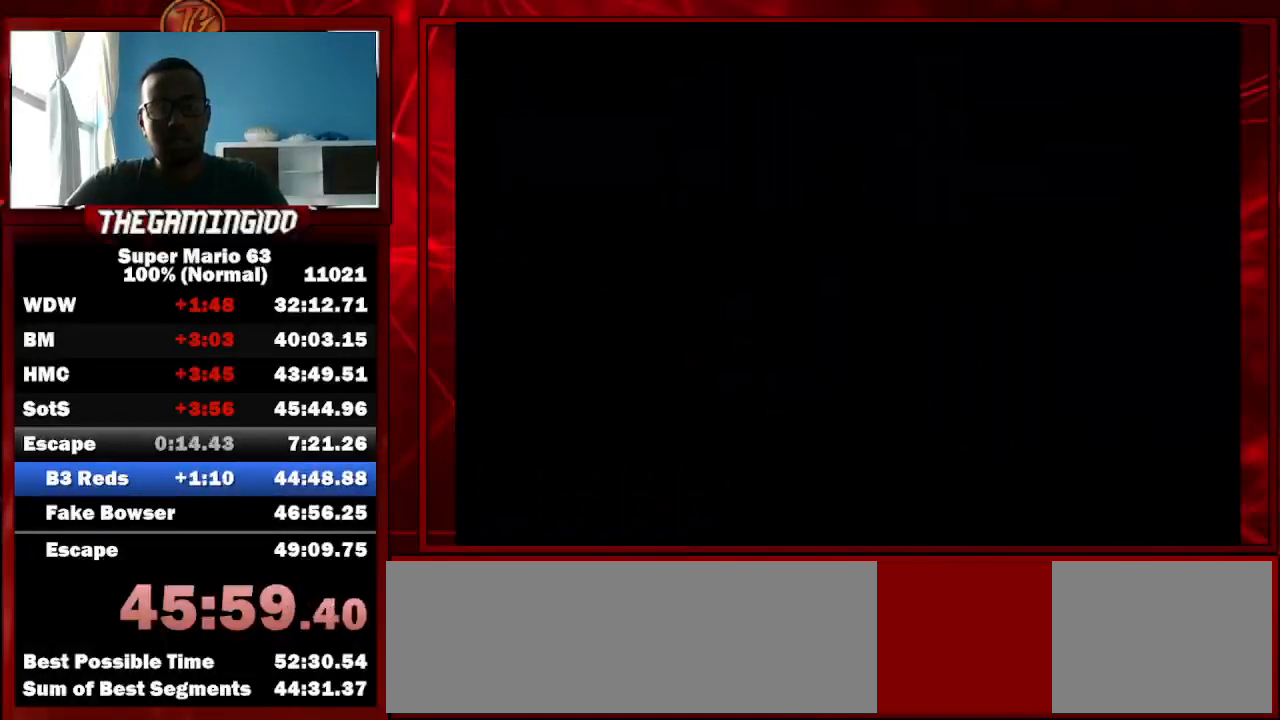
{"keys": ["left"], "events": [[467, "c", "up"]]}
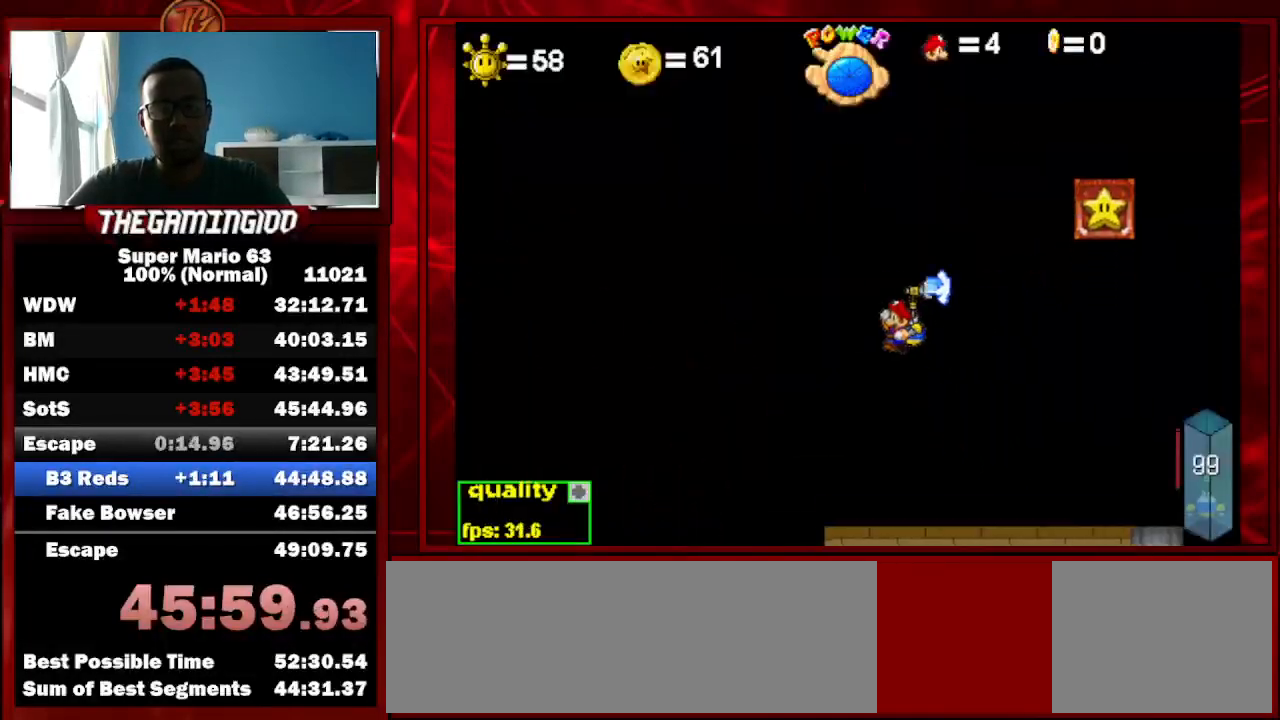
{"keys": ["left"], "events": [[233, "right", "down"], [333, "right", "up"]]}
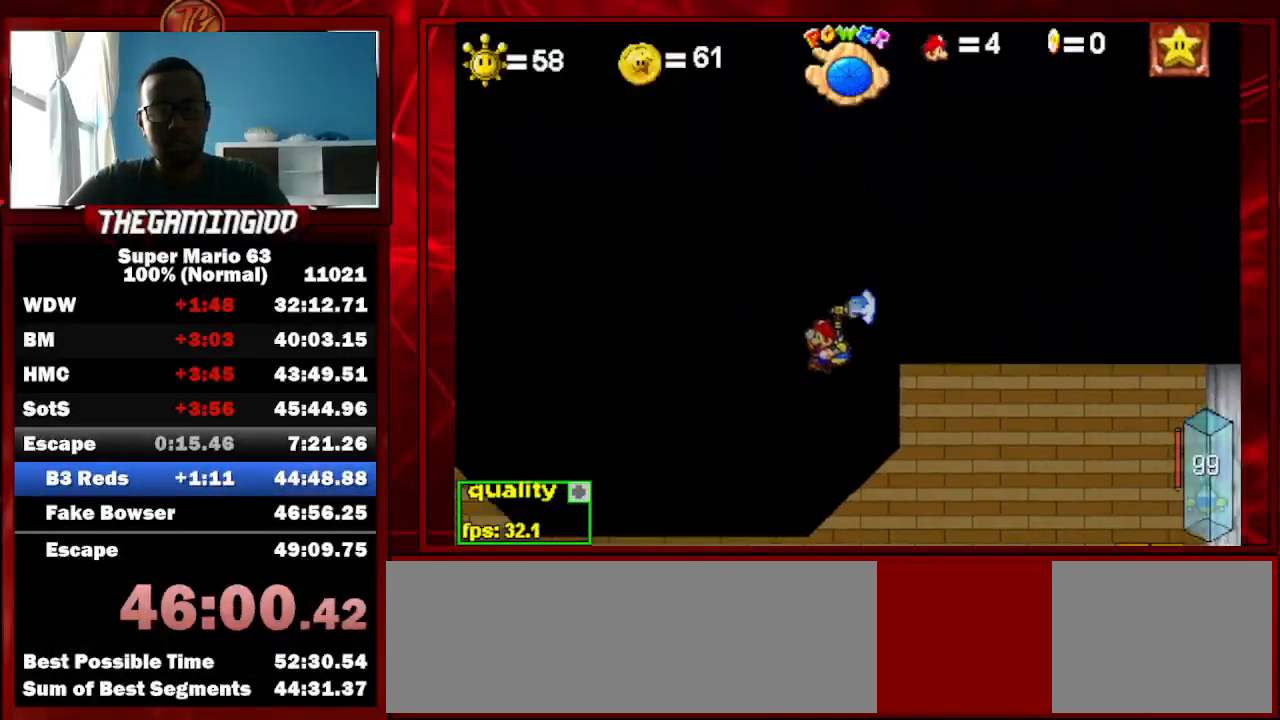
{"keys": ["c", "left"], "events": [[33, "c", "down"]]}
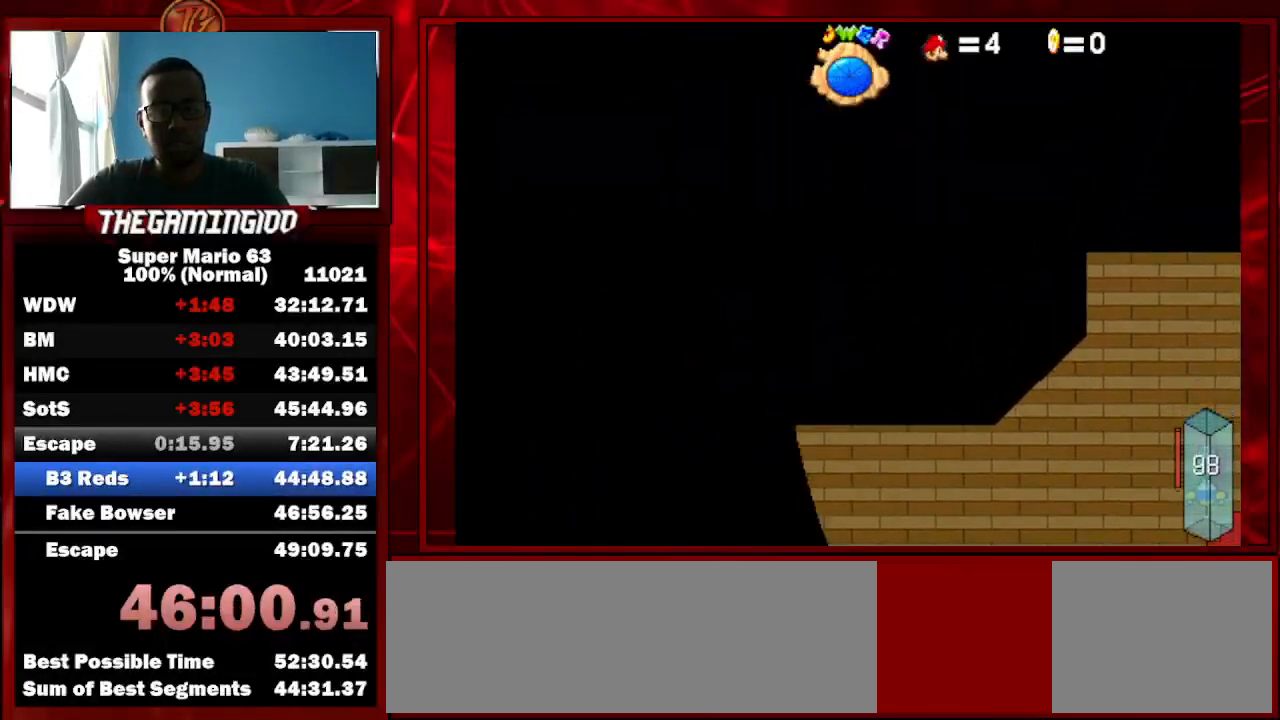
{"keys": ["c", "left"], "events": []}
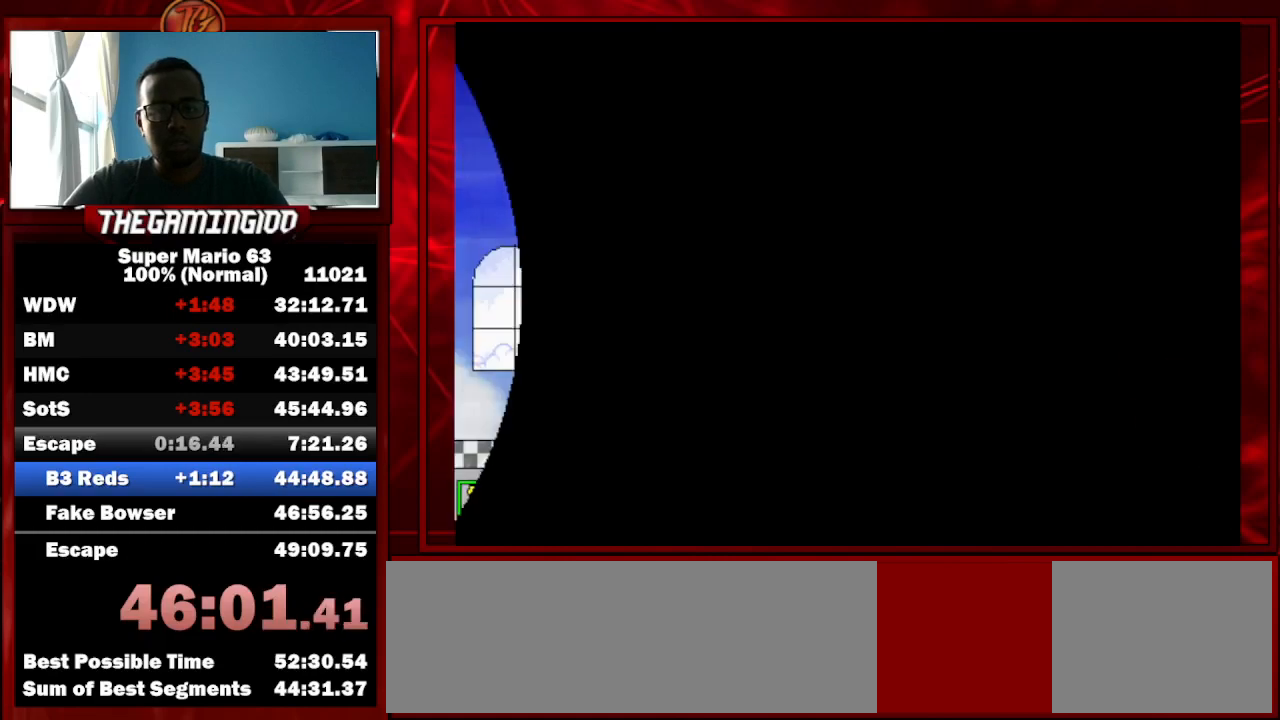
{"keys": ["c", "left"], "events": [[233, "up", "down"], [433, "up", "up"]]}
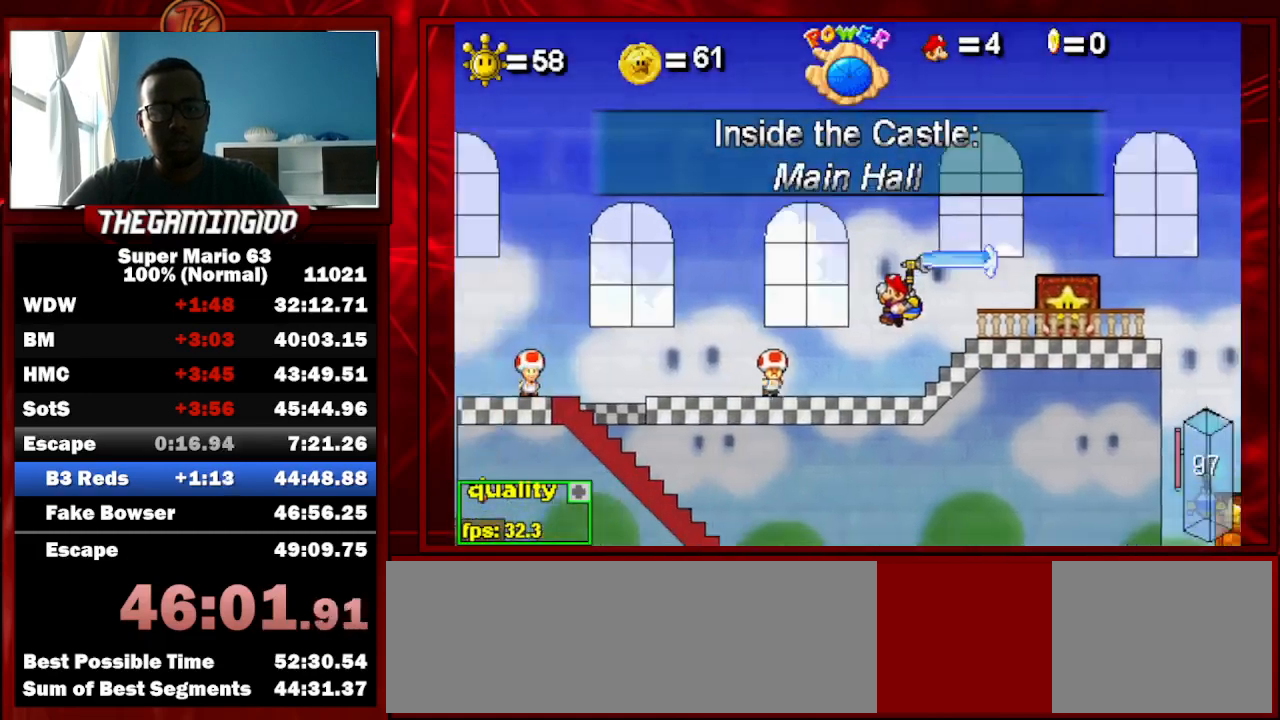
{"keys": ["c", "right"], "events": [[67, "shift_l", "down"], [167, "shift_l", "up"], [200, "shift_l", "down"], [267, "up", "down"], [333, "shift_l", "up"], [400, "left", "up"], [400, "up", "up"], [500, "right", "down"]]}
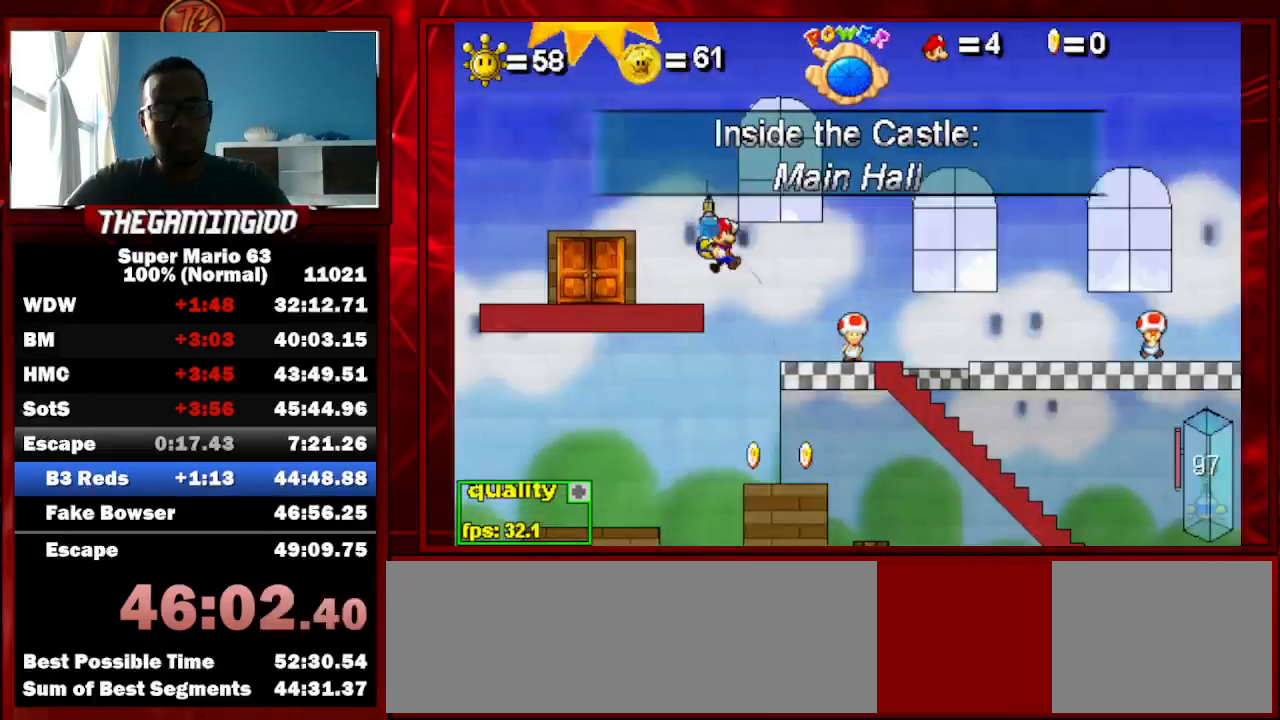
{"keys": ["c"], "events": [[133, "right", "up"]]}
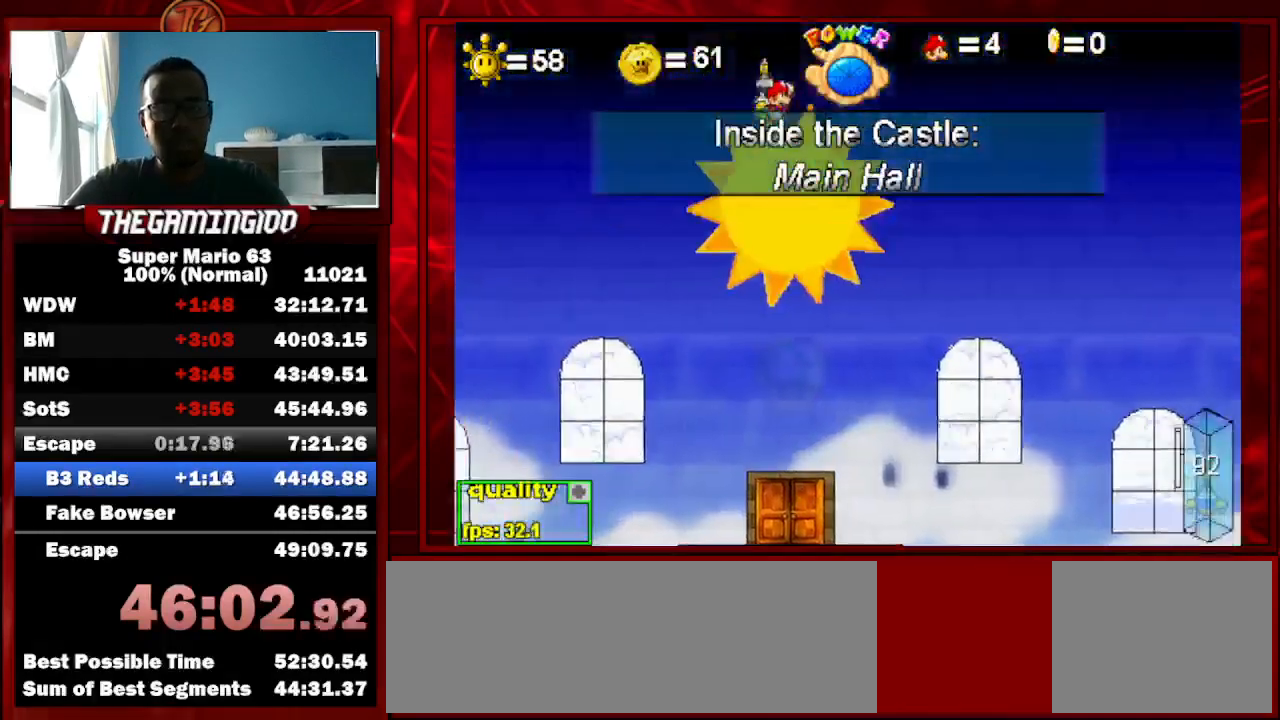
{"keys": ["c"], "events": [[67, "right", "down"], [133, "right", "up"]]}
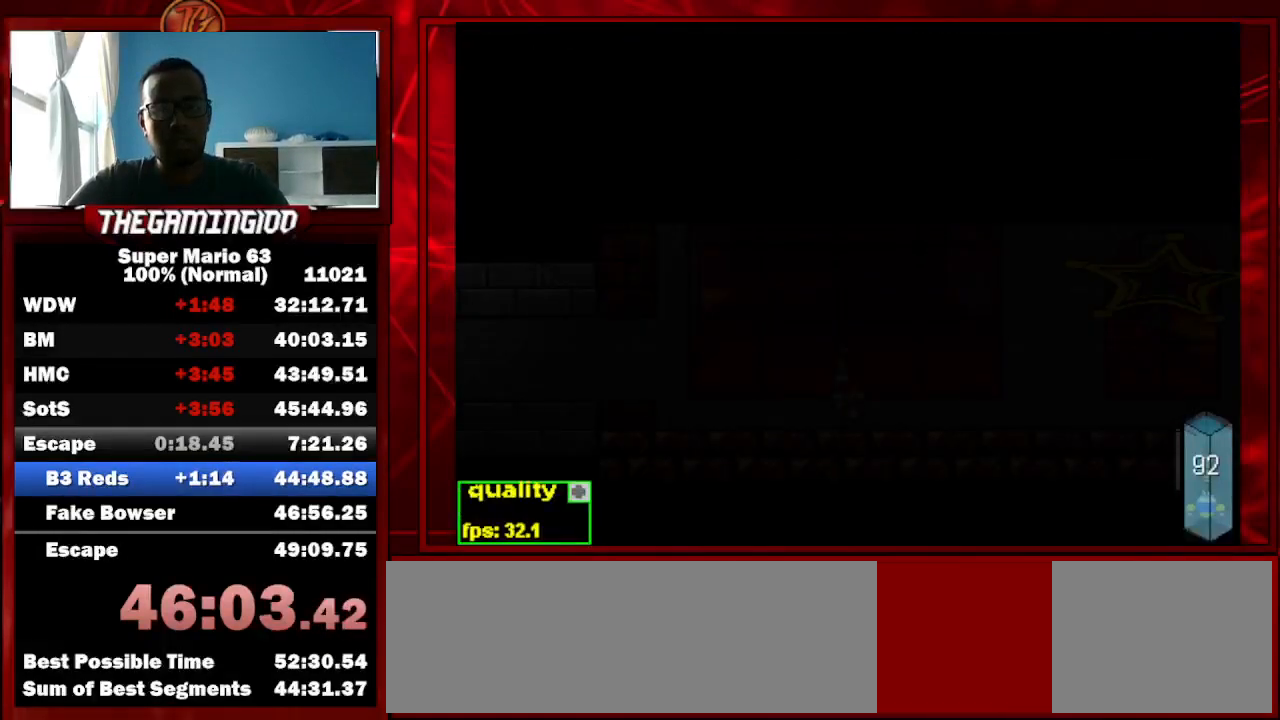
{"keys": ["c", "right"], "events": [[33, "right", "down"]]}
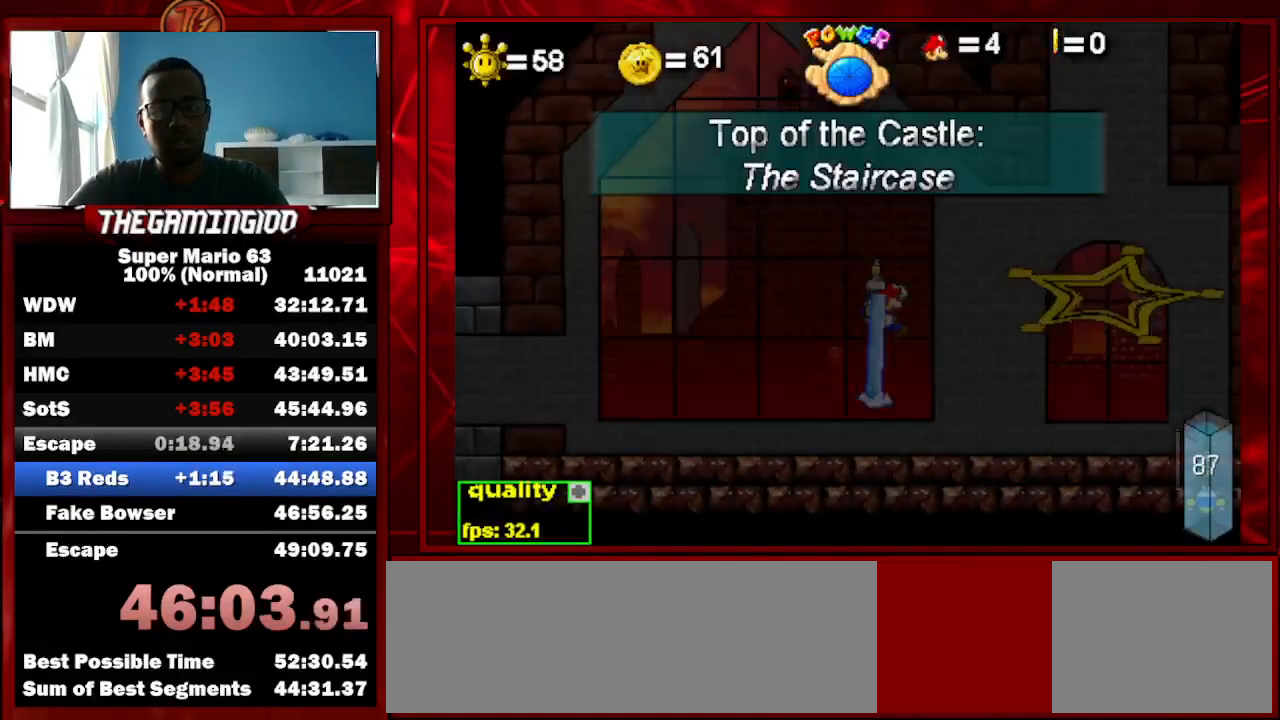
{"keys": ["x"], "events": [[100, "c", "up"], [100, "right", "up"], [267, "down", "down"], [367, "down", "up"], [400, "x", "down"]]}
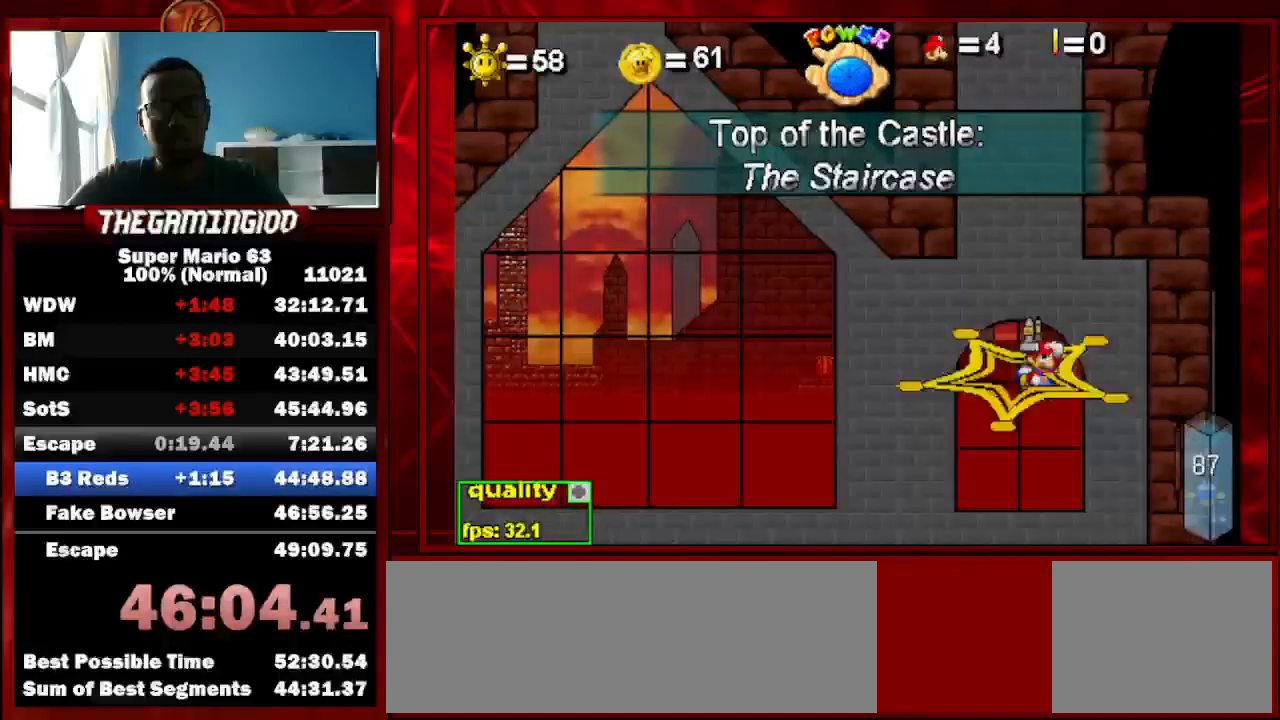
{"keys": [], "events": [[300, "x", "up"]]}